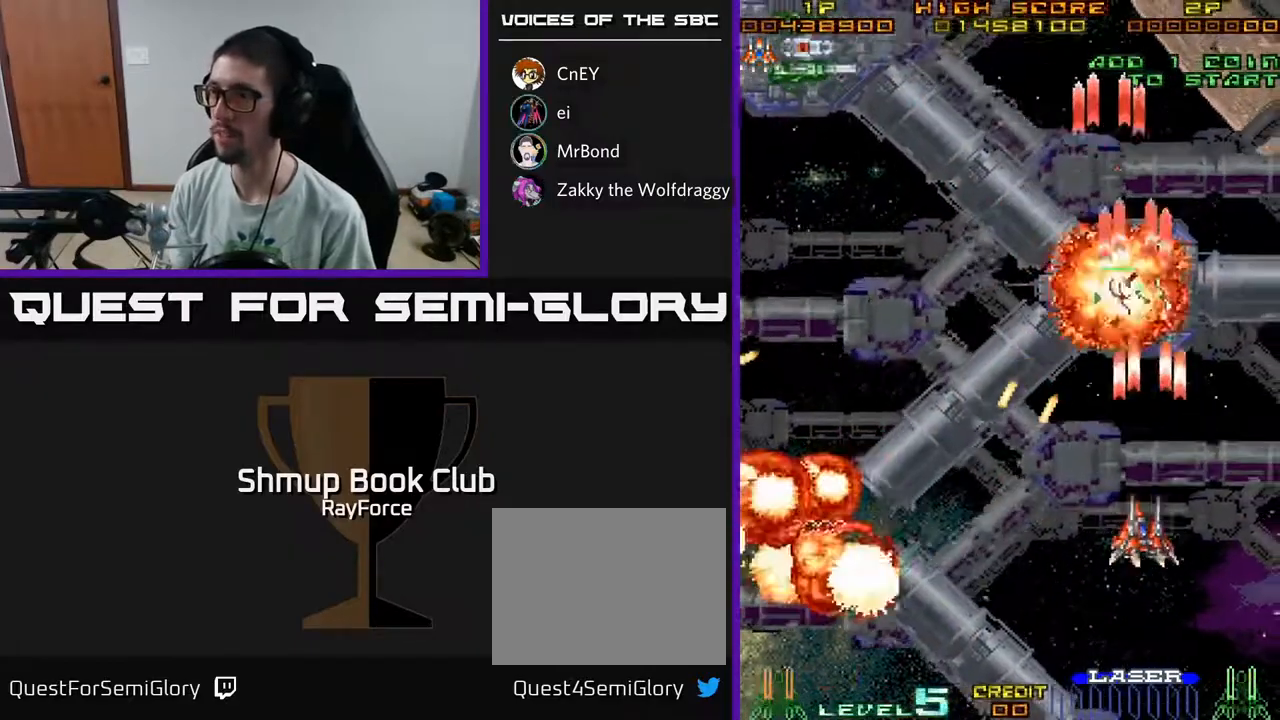
Gameplay with a controller (Xbox layout); each line is a JSON object with the inputs held at the frame after it. "events" lists button and stick changes between this image and that frame as [ms after this image, input, new state], when the widget could be followed in between. Not read: GUIDE.
{"buttons": ["A", "DPAD_UP", "DPAD_LEFT"], "left_stick": "center", "right_stick": "center", "events": [[83, "DPAD_UP", "down"], [117, "DPAD_LEFT", "up"], [367, "DPAD_LEFT", "down"]]}
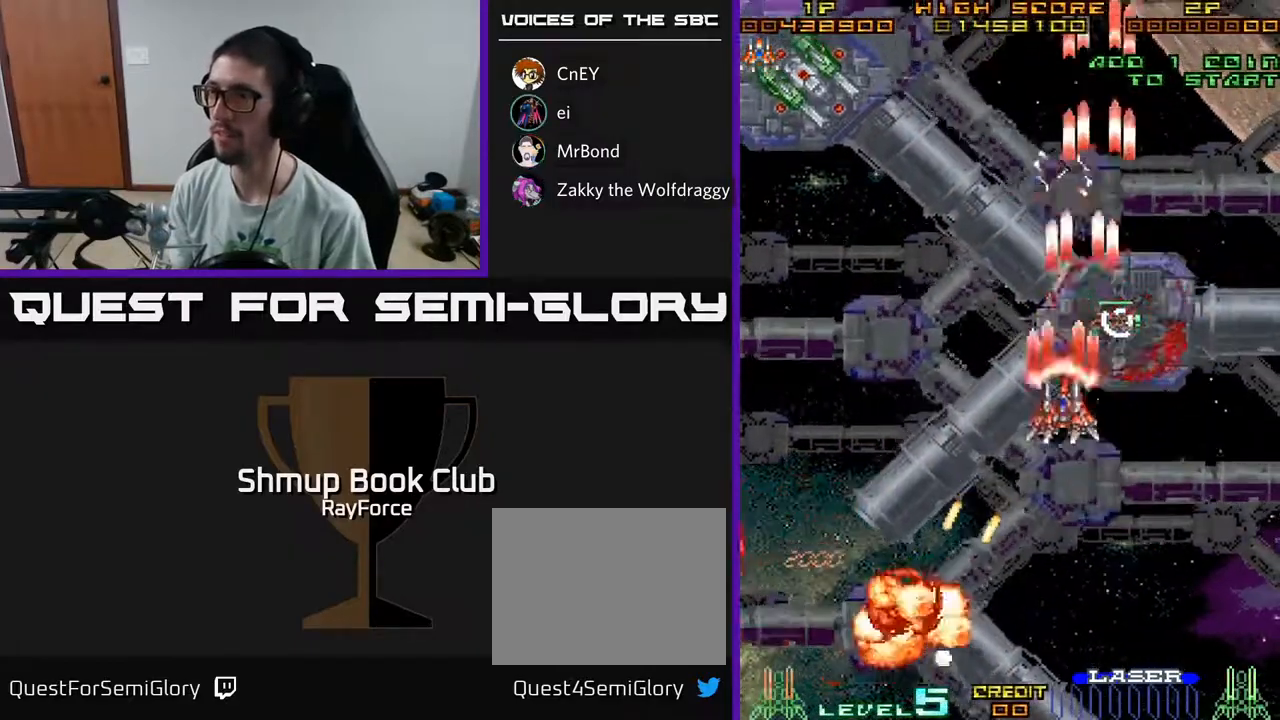
{"buttons": ["A", "DPAD_UP", "DPAD_LEFT"], "left_stick": "center", "right_stick": "center", "events": [[33, "DPAD_UP", "up"], [450, "DPAD_UP", "down"]]}
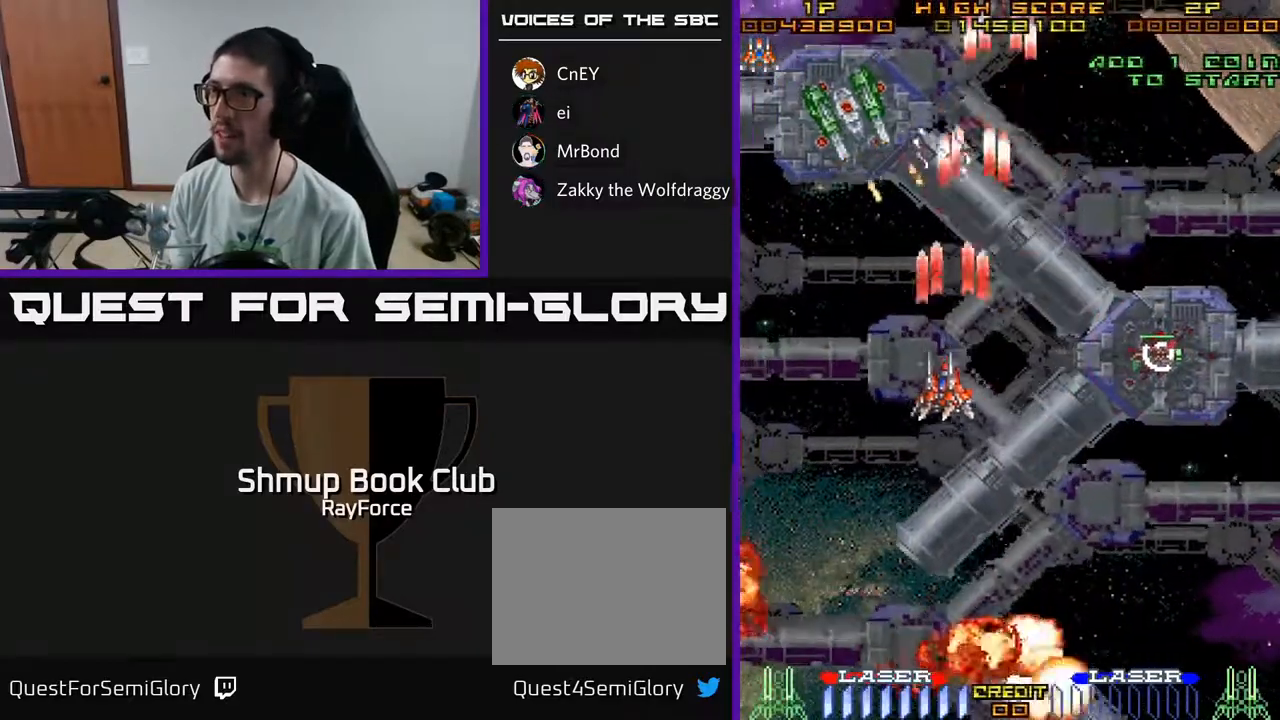
{"buttons": ["A", "DPAD_DOWN", "DPAD_LEFT"], "left_stick": "center", "right_stick": "center", "events": [[333, "DPAD_UP", "up"], [500, "DPAD_DOWN", "down"]]}
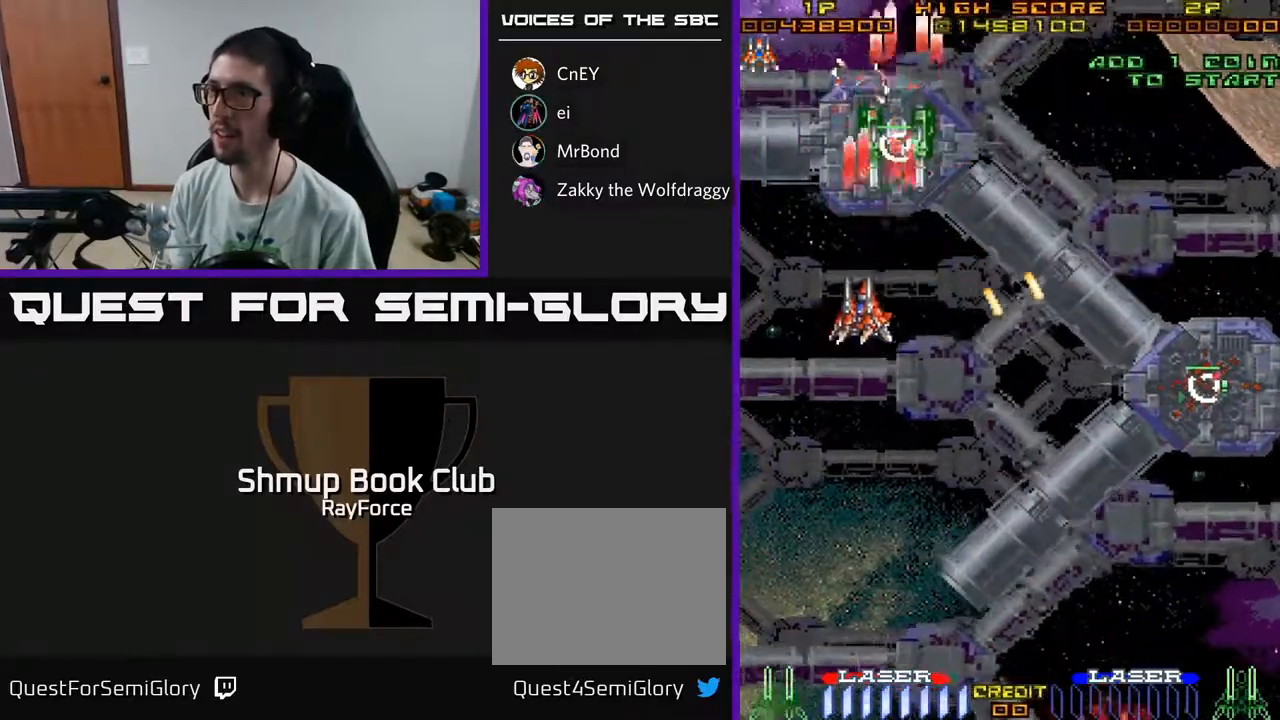
{"buttons": ["A", "DPAD_DOWN", "DPAD_RIGHT"], "left_stick": "center", "right_stick": "center", "events": [[33, "DPAD_LEFT", "up"], [83, "X", "down"], [233, "X", "up"], [417, "DPAD_RIGHT", "down"]]}
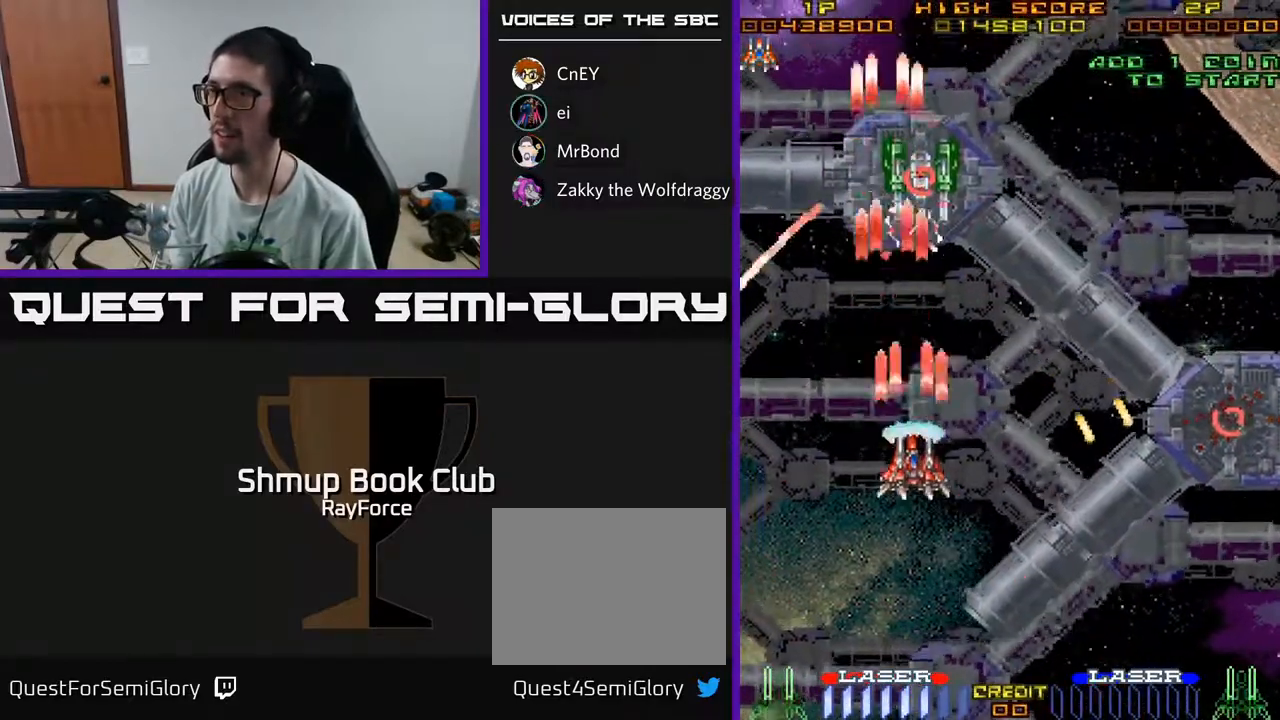
{"buttons": ["A", "DPAD_LEFT"], "left_stick": "center", "right_stick": "center", "events": [[233, "DPAD_RIGHT", "up"], [250, "DPAD_DOWN", "up"], [483, "DPAD_LEFT", "down"]]}
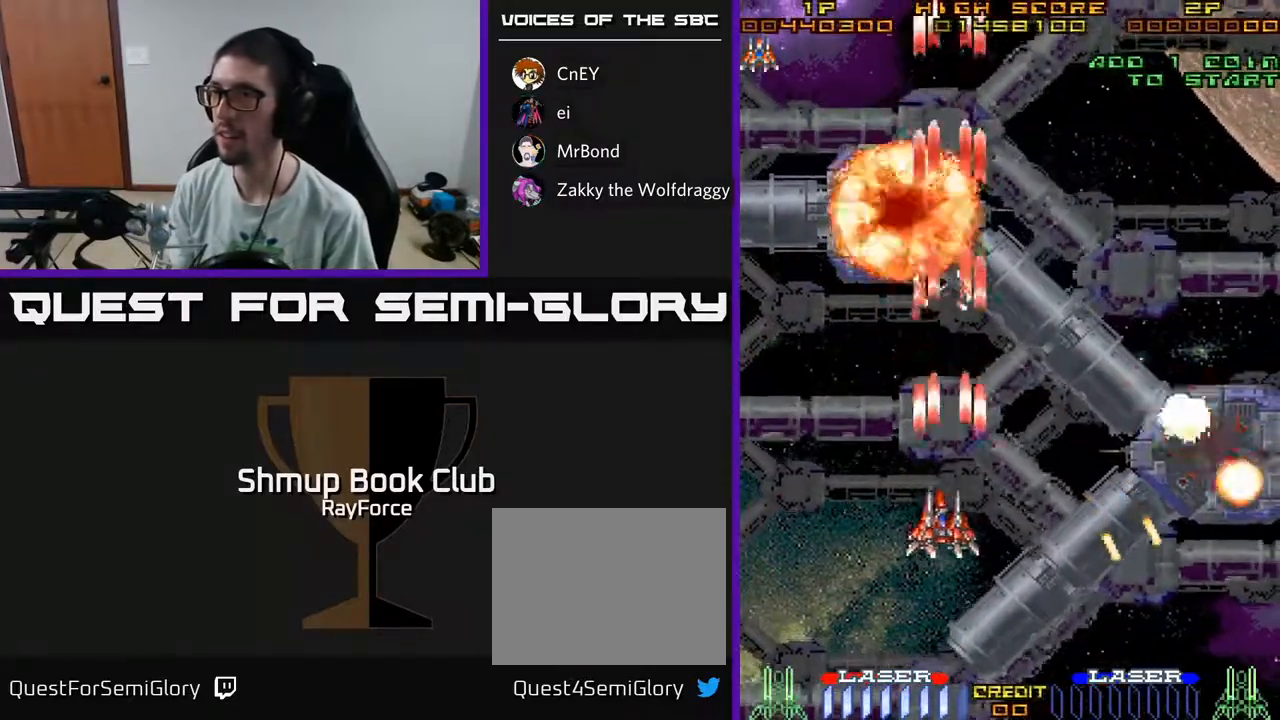
{"buttons": ["A", "DPAD_DOWN", "DPAD_RIGHT"], "left_stick": "center", "right_stick": "center", "events": [[17, "DPAD_UP", "down"], [150, "DPAD_LEFT", "up"], [233, "DPAD_RIGHT", "down"], [233, "DPAD_UP", "up"], [317, "DPAD_DOWN", "down"], [333, "X", "down"], [450, "X", "up"]]}
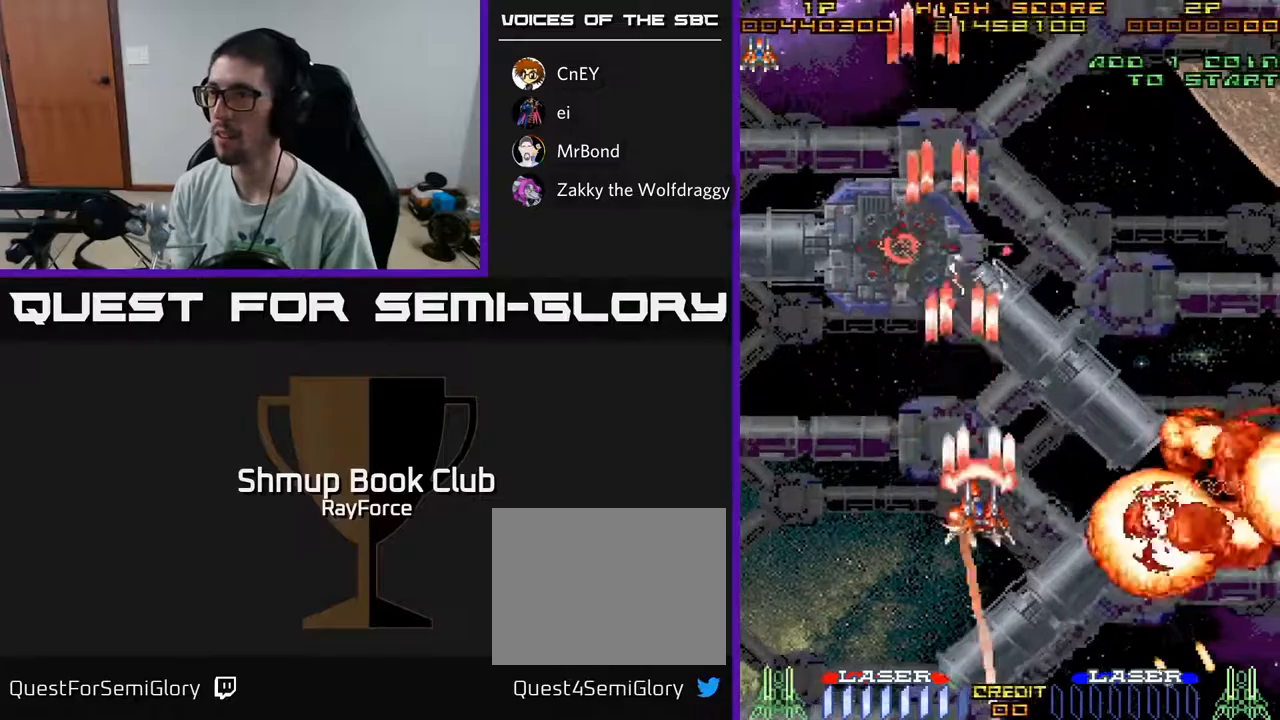
{"buttons": ["A"], "left_stick": "center", "right_stick": "center", "events": [[350, "DPAD_RIGHT", "up"], [367, "DPAD_DOWN", "up"]]}
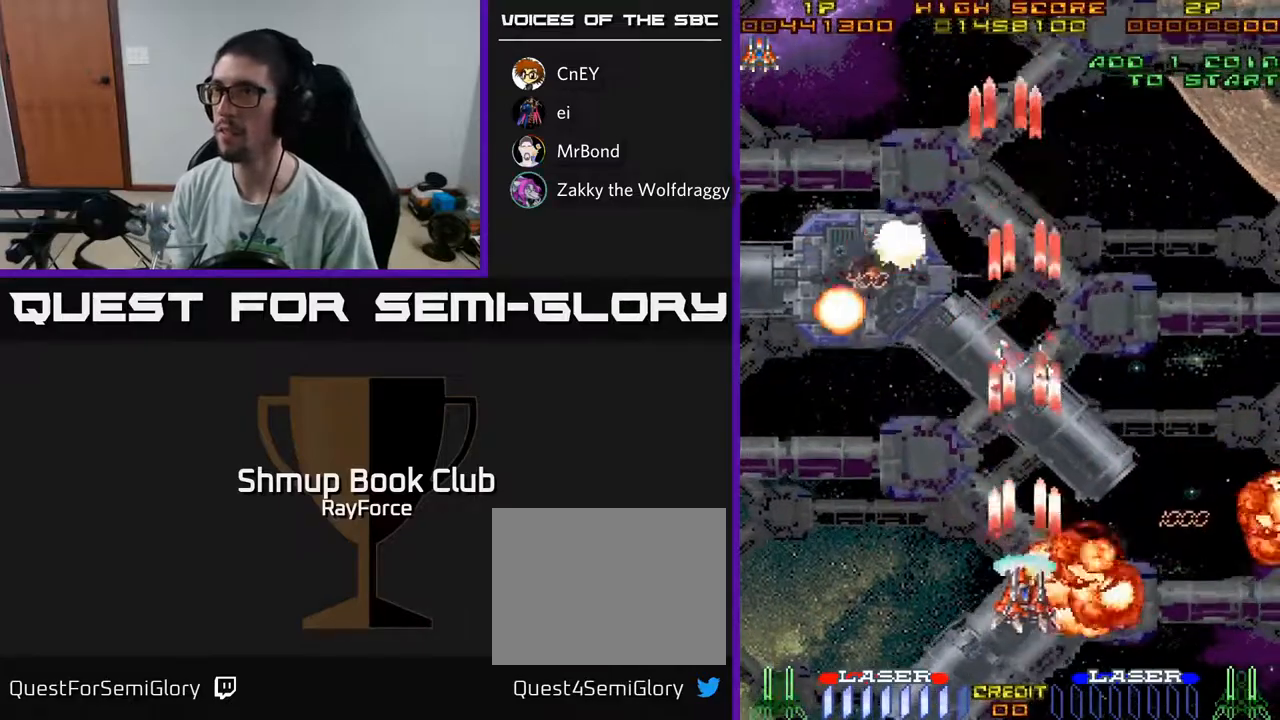
{"buttons": ["A", "DPAD_RIGHT"], "left_stick": "center", "right_stick": "center", "events": [[200, "DPAD_RIGHT", "down"]]}
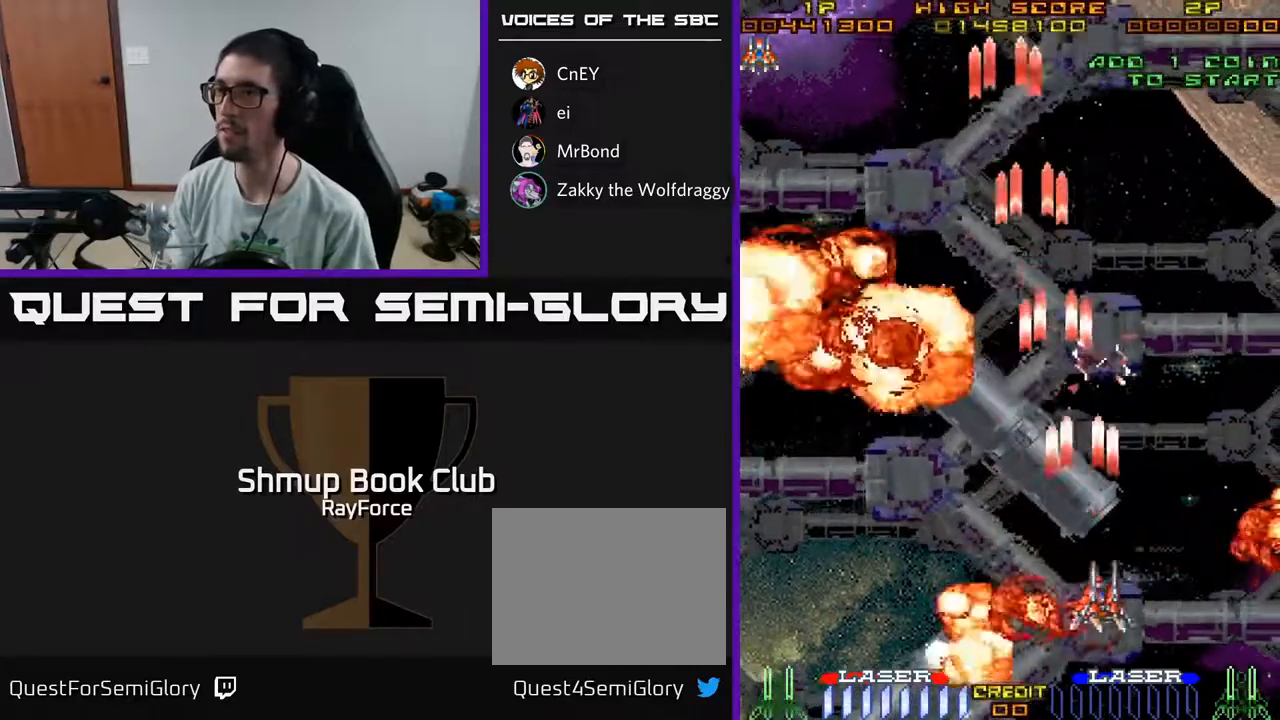
{"buttons": ["A", "DPAD_LEFT"], "left_stick": "center", "right_stick": "center", "events": [[283, "DPAD_RIGHT", "up"], [333, "DPAD_LEFT", "down"]]}
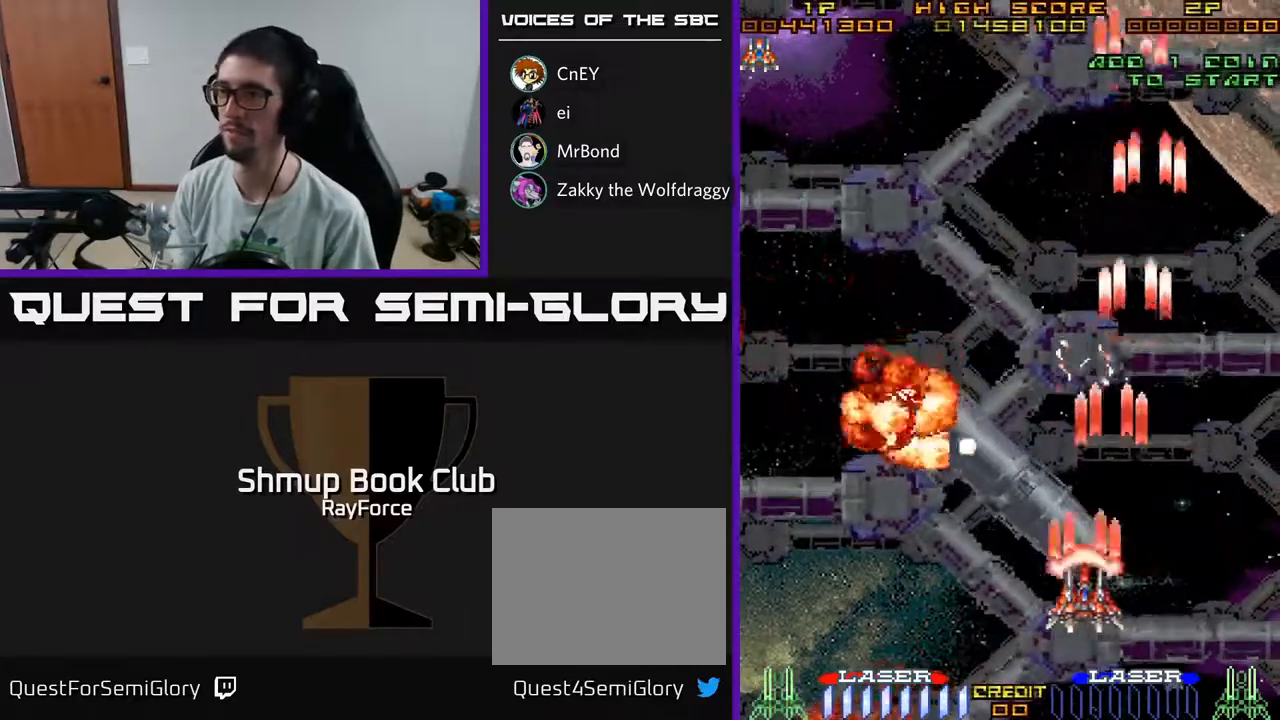
{"buttons": ["A", "DPAD_UP"], "left_stick": "center", "right_stick": "center", "events": [[417, "DPAD_UP", "down"], [500, "DPAD_LEFT", "up"]]}
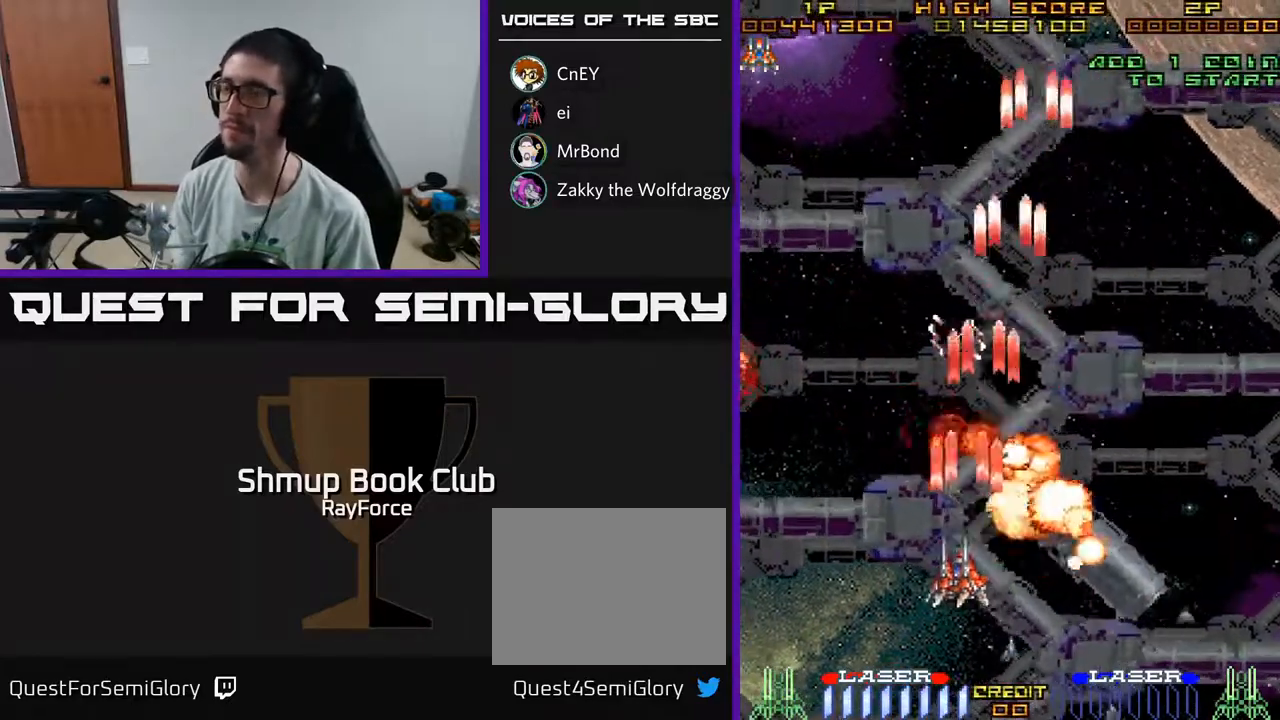
{"buttons": ["A"], "left_stick": "center", "right_stick": "center", "events": [[133, "DPAD_UP", "up"], [150, "DPAD_RIGHT", "down"], [500, "DPAD_RIGHT", "up"]]}
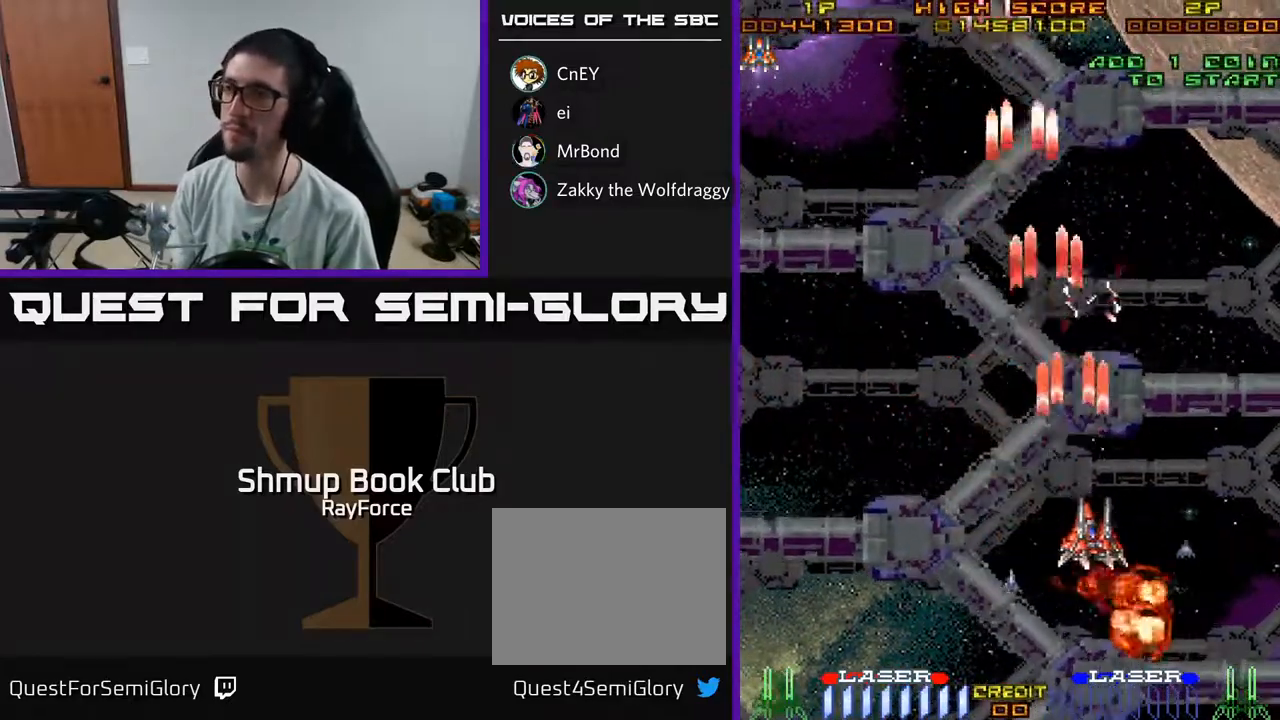
{"buttons": ["A"], "left_stick": "center", "right_stick": "center", "events": []}
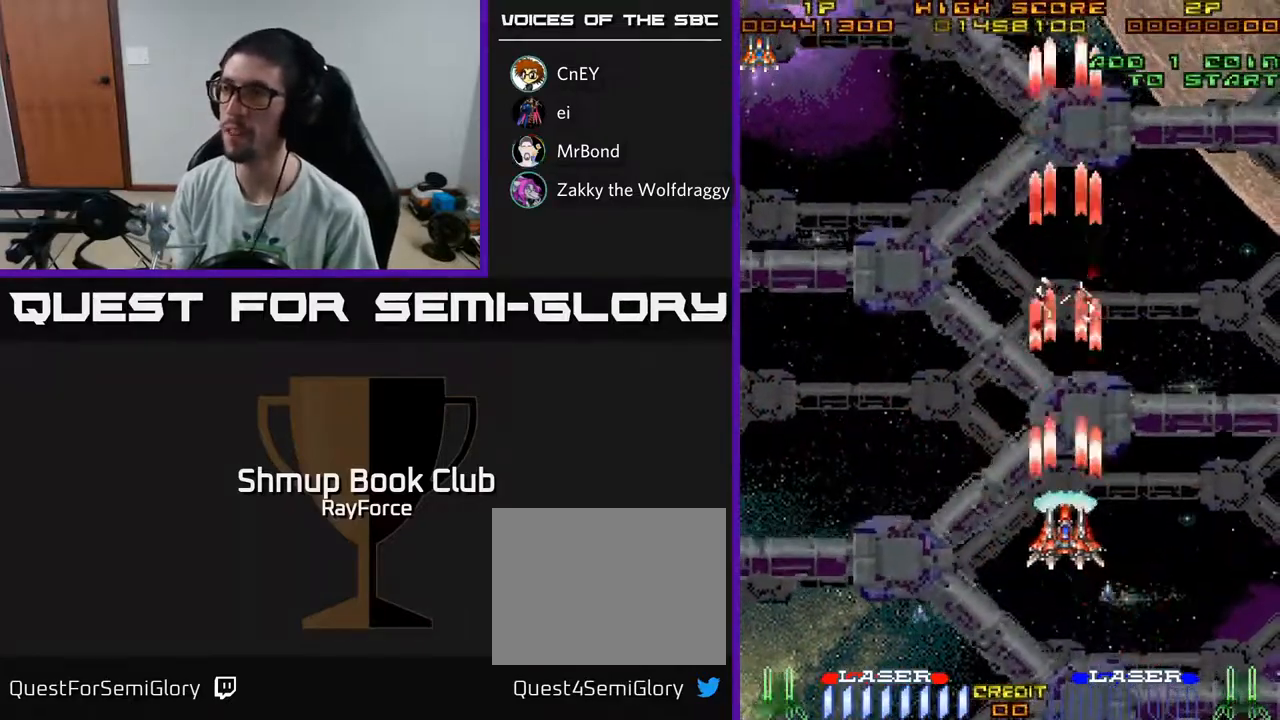
{"buttons": ["A", "DPAD_RIGHT"], "left_stick": "center", "right_stick": "center", "events": [[233, "DPAD_LEFT", "down"], [417, "DPAD_LEFT", "up"], [467, "DPAD_RIGHT", "down"]]}
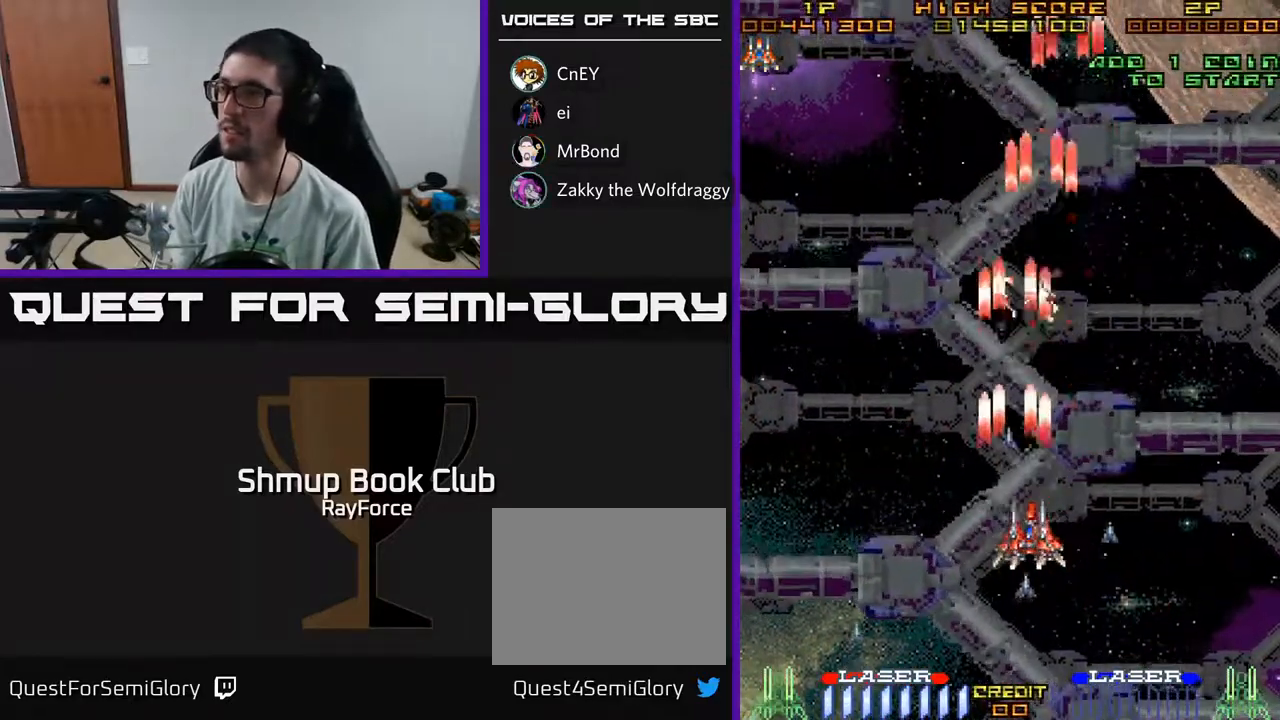
{"buttons": ["A", "DPAD_RIGHT"], "left_stick": "center", "right_stick": "center", "events": [[133, "DPAD_UP", "down"], [417, "DPAD_UP", "up"]]}
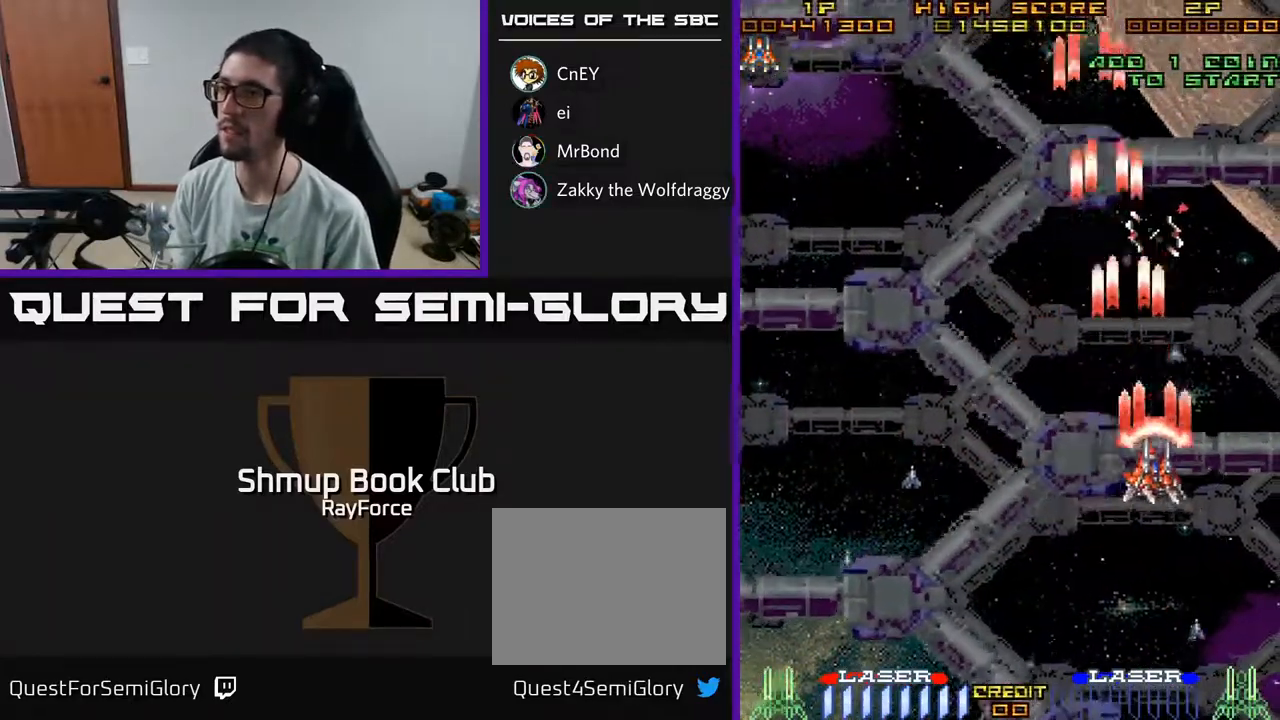
{"buttons": ["A", "DPAD_UP", "DPAD_LEFT"], "left_stick": "center", "right_stick": "center", "events": [[17, "DPAD_DOWN", "down"], [167, "DPAD_RIGHT", "up"], [200, "DPAD_LEFT", "down"], [217, "DPAD_DOWN", "up"], [500, "DPAD_UP", "down"]]}
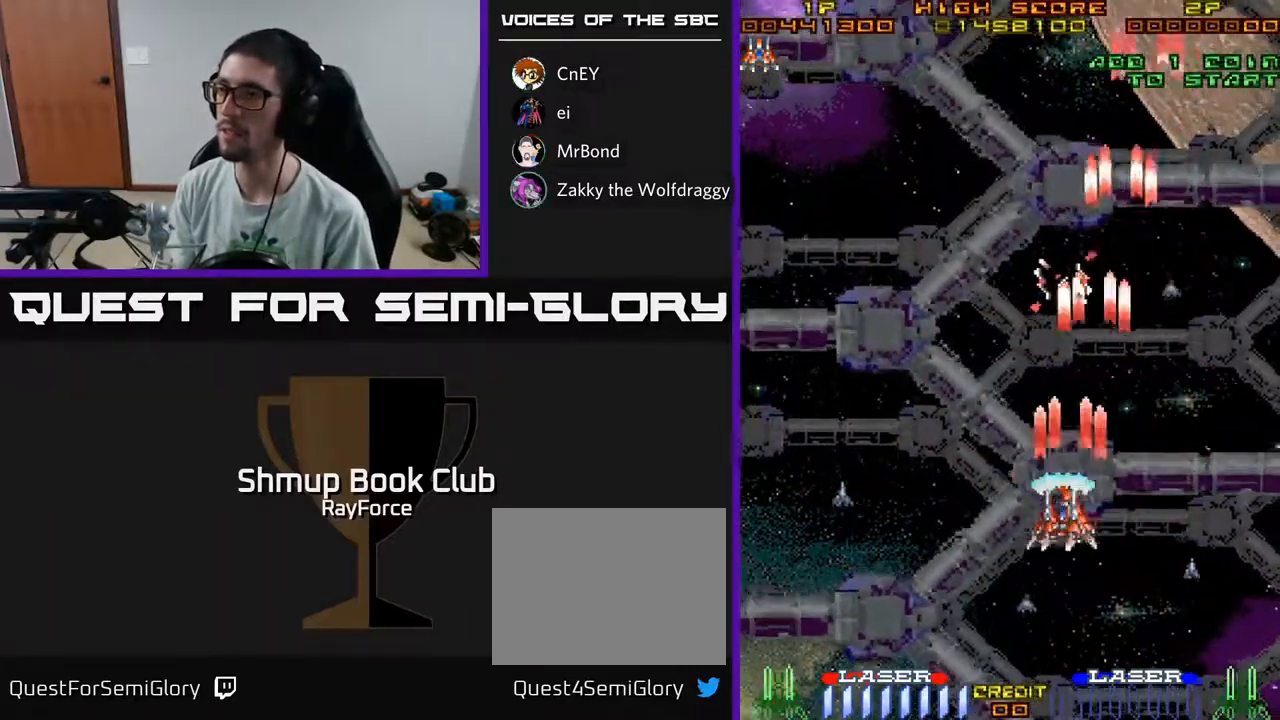
{"buttons": ["A", "DPAD_DOWN", "DPAD_LEFT"], "left_stick": "center", "right_stick": "center", "events": [[150, "DPAD_UP", "up"], [483, "DPAD_DOWN", "down"]]}
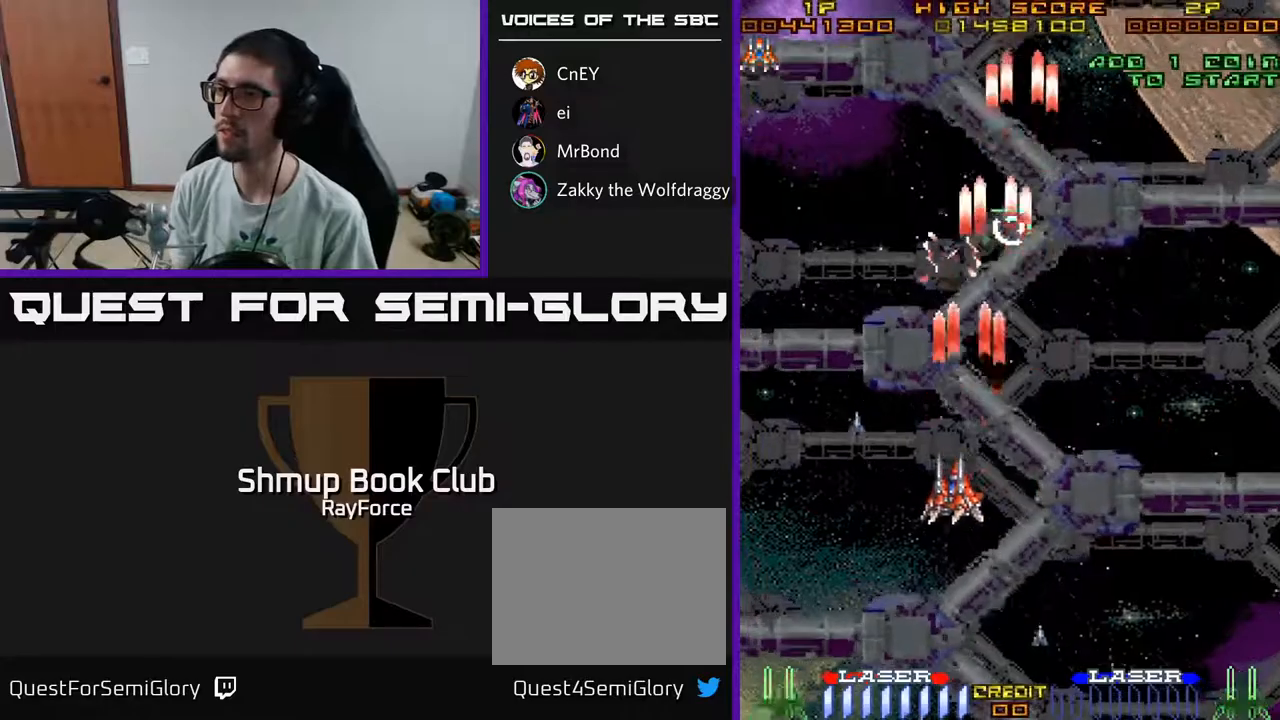
{"buttons": ["A", "DPAD_RIGHT"], "left_stick": "center", "right_stick": "center", "events": [[183, "DPAD_LEFT", "up"], [250, "DPAD_RIGHT", "down"], [283, "DPAD_DOWN", "up"]]}
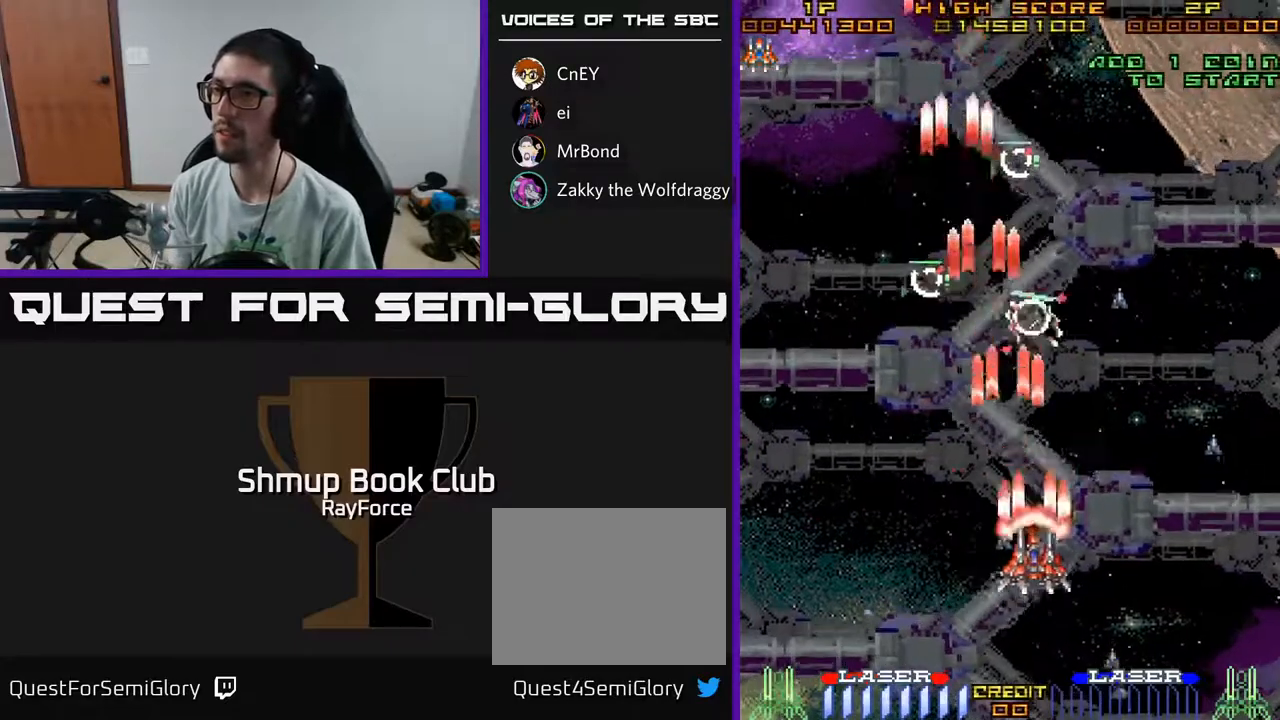
{"buttons": ["A", "DPAD_UP", "DPAD_RIGHT"], "left_stick": "center", "right_stick": "center", "events": [[83, "DPAD_UP", "down"]]}
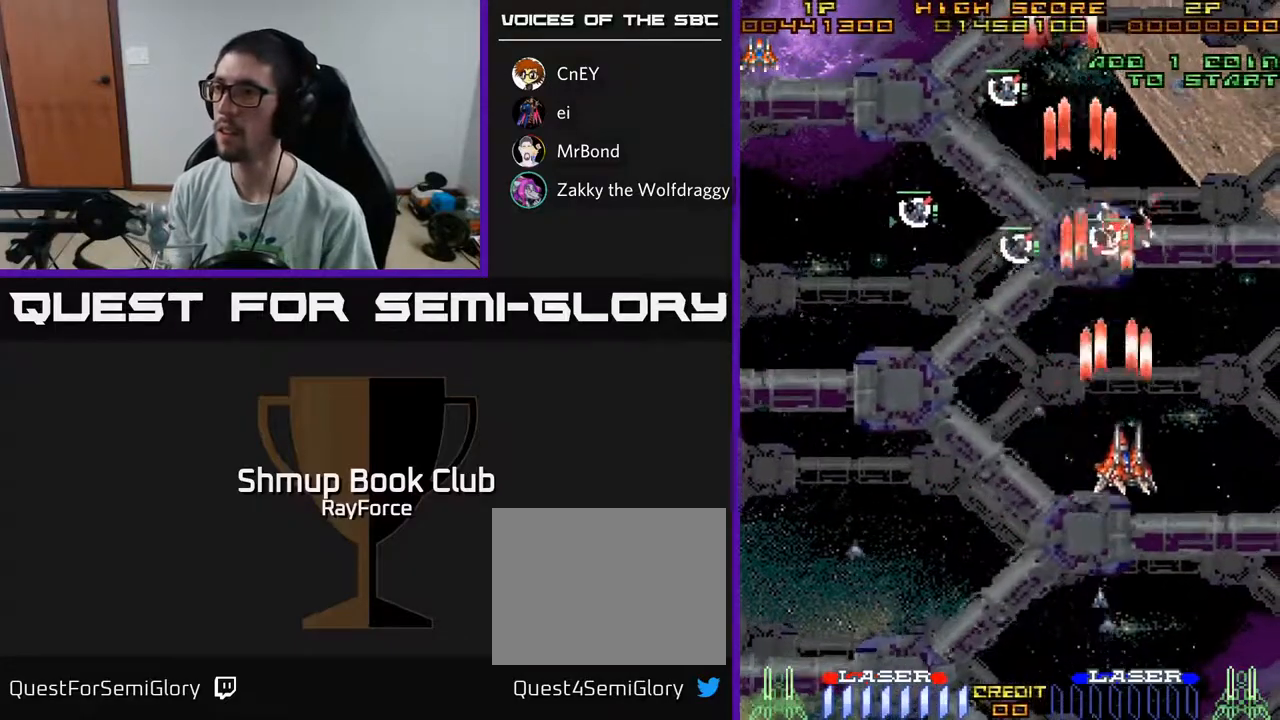
{"buttons": ["A", "DPAD_LEFT"], "left_stick": "center", "right_stick": "center", "events": [[150, "DPAD_RIGHT", "up"], [183, "DPAD_LEFT", "down"], [233, "DPAD_UP", "up"]]}
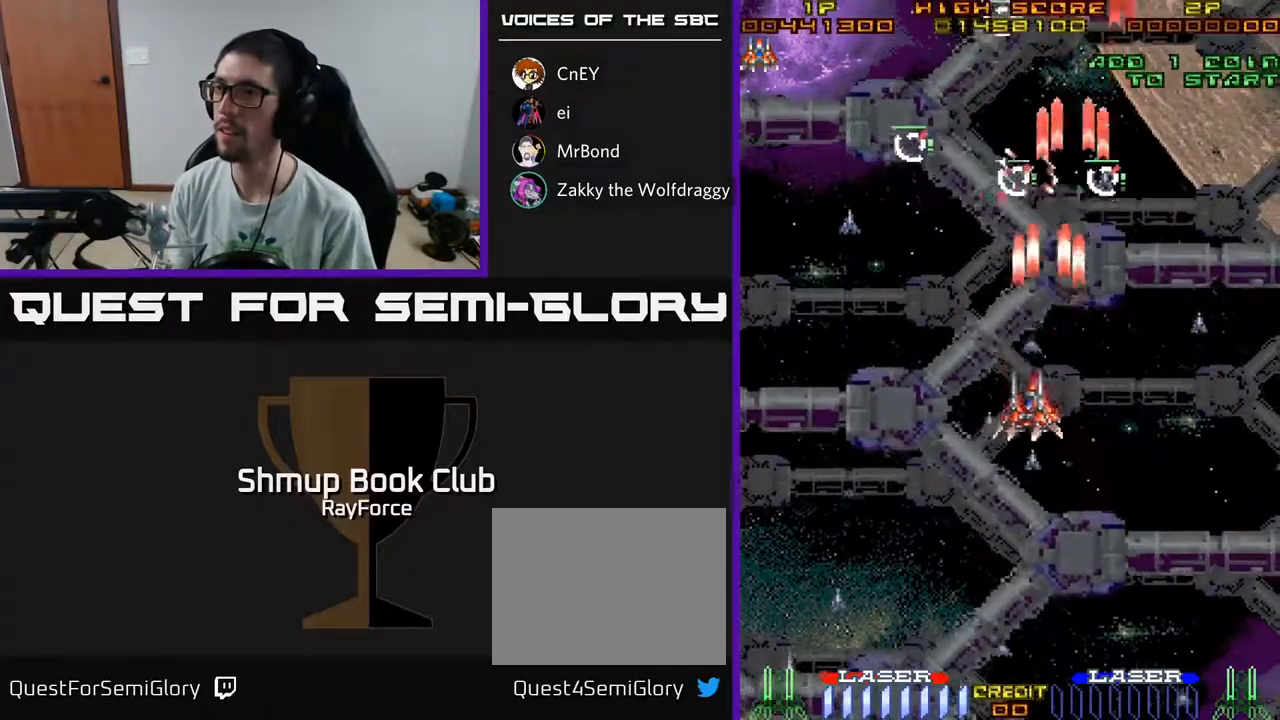
{"buttons": ["A", "DPAD_LEFT"], "left_stick": "center", "right_stick": "center", "events": []}
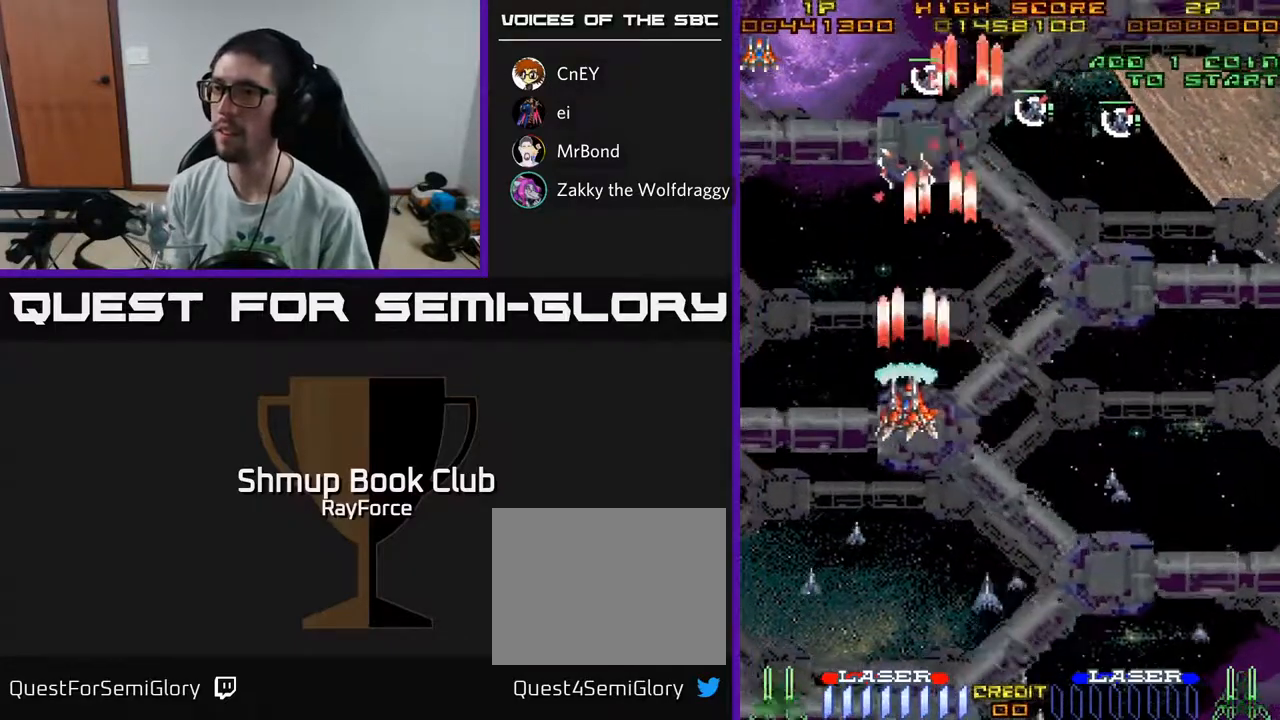
{"buttons": ["A", "DPAD_RIGHT"], "left_stick": "center", "right_stick": "center", "events": [[33, "DPAD_UP", "down"], [100, "DPAD_LEFT", "up"], [167, "DPAD_RIGHT", "down"], [183, "DPAD_UP", "up"], [233, "DPAD_DOWN", "down"], [483, "DPAD_DOWN", "up"]]}
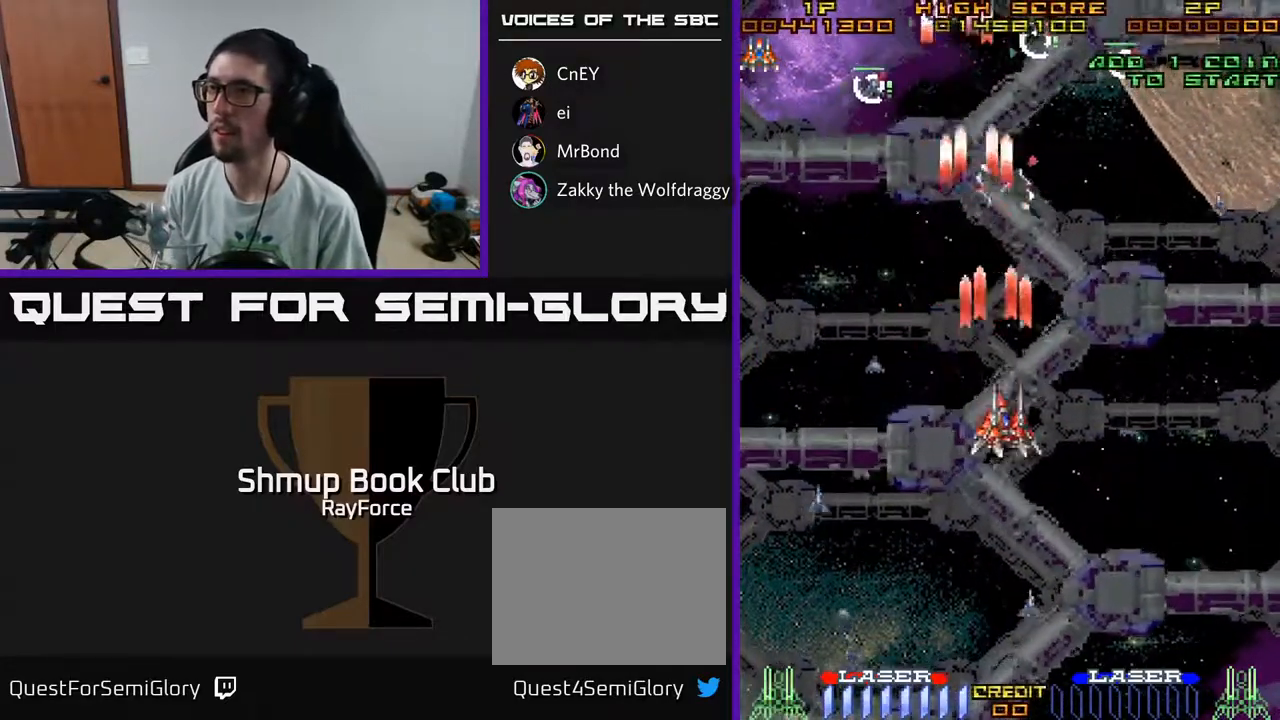
{"buttons": ["A", "DPAD_RIGHT"], "left_stick": "center", "right_stick": "center", "events": [[183, "DPAD_DOWN", "down"], [183, "DPAD_RIGHT", "up"], [233, "DPAD_LEFT", "down"], [450, "DPAD_LEFT", "up"], [483, "DPAD_RIGHT", "down"], [500, "DPAD_DOWN", "up"]]}
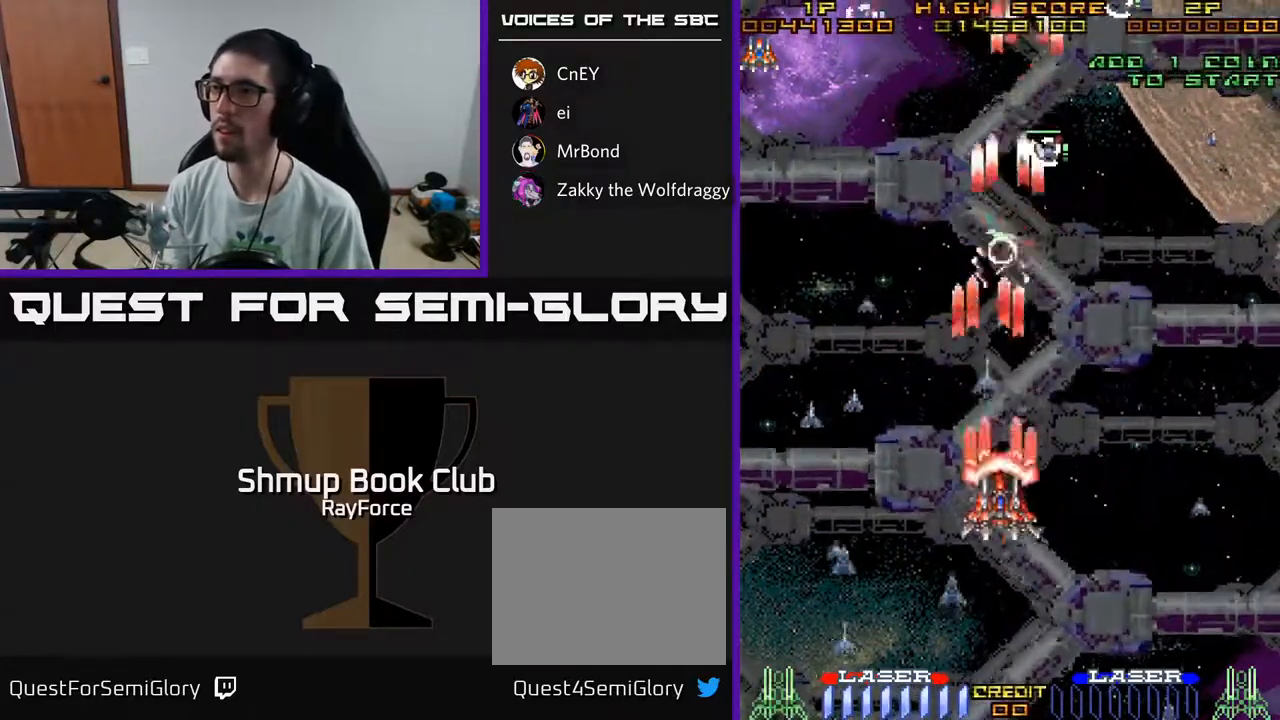
{"buttons": ["A", "DPAD_UP", "DPAD_LEFT"], "left_stick": "center", "right_stick": "center", "events": [[67, "X", "down"], [183, "X", "up"], [350, "DPAD_UP", "down"], [383, "DPAD_RIGHT", "up"], [483, "DPAD_LEFT", "down"]]}
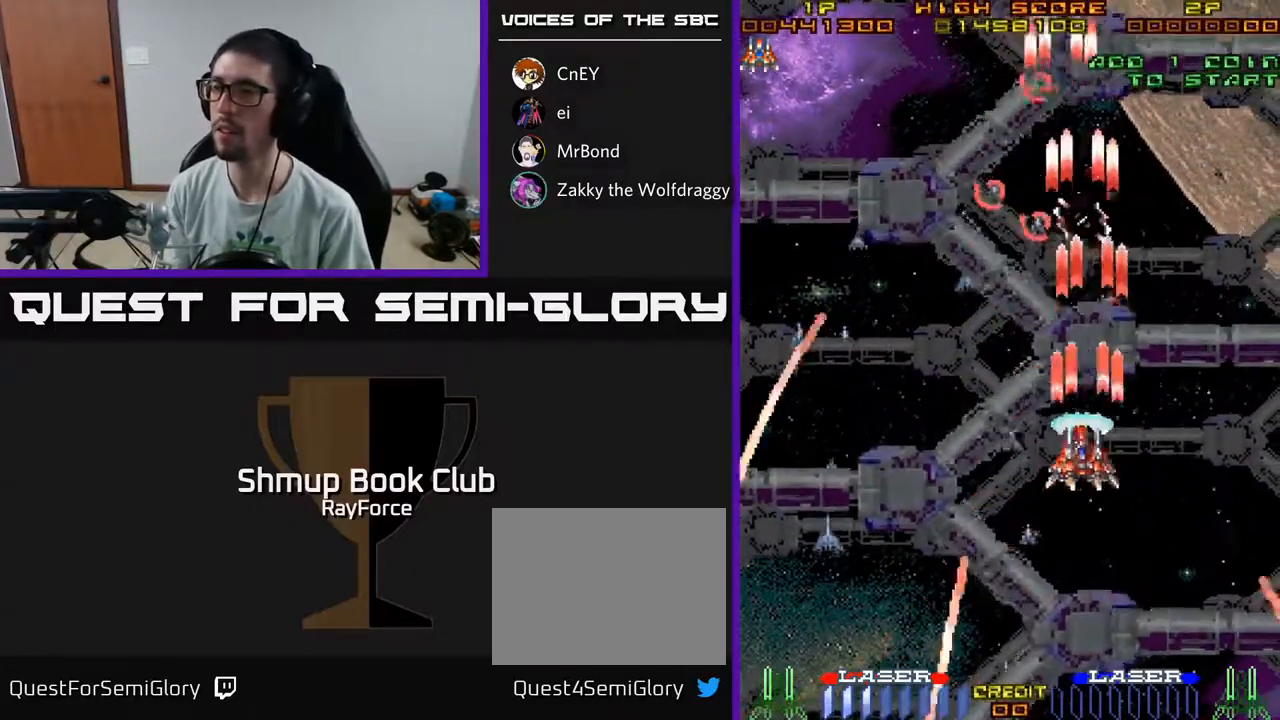
{"buttons": ["A", "DPAD_UP", "DPAD_LEFT"], "left_stick": "center", "right_stick": "center", "events": [[50, "DPAD_UP", "up"], [350, "DPAD_UP", "down"]]}
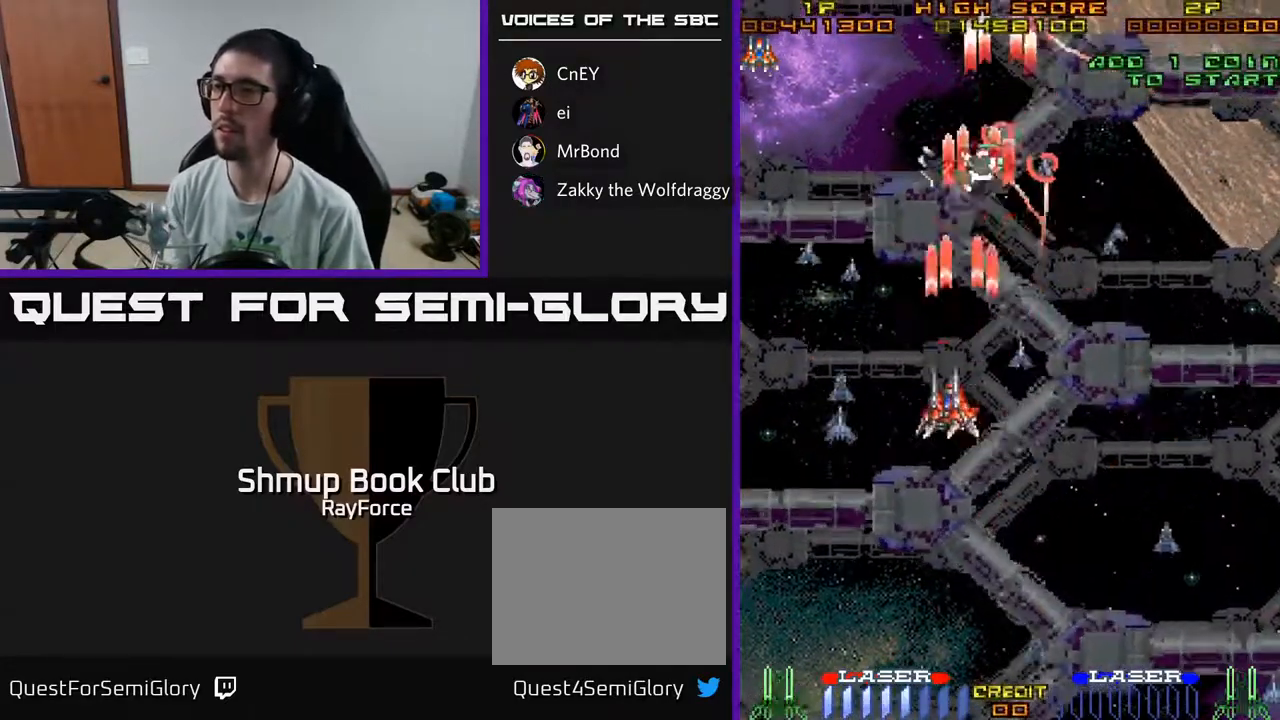
{"buttons": ["A", "DPAD_DOWN"], "left_stick": "center", "right_stick": "center", "events": [[133, "DPAD_UP", "up"], [450, "DPAD_DOWN", "down"], [500, "DPAD_LEFT", "up"]]}
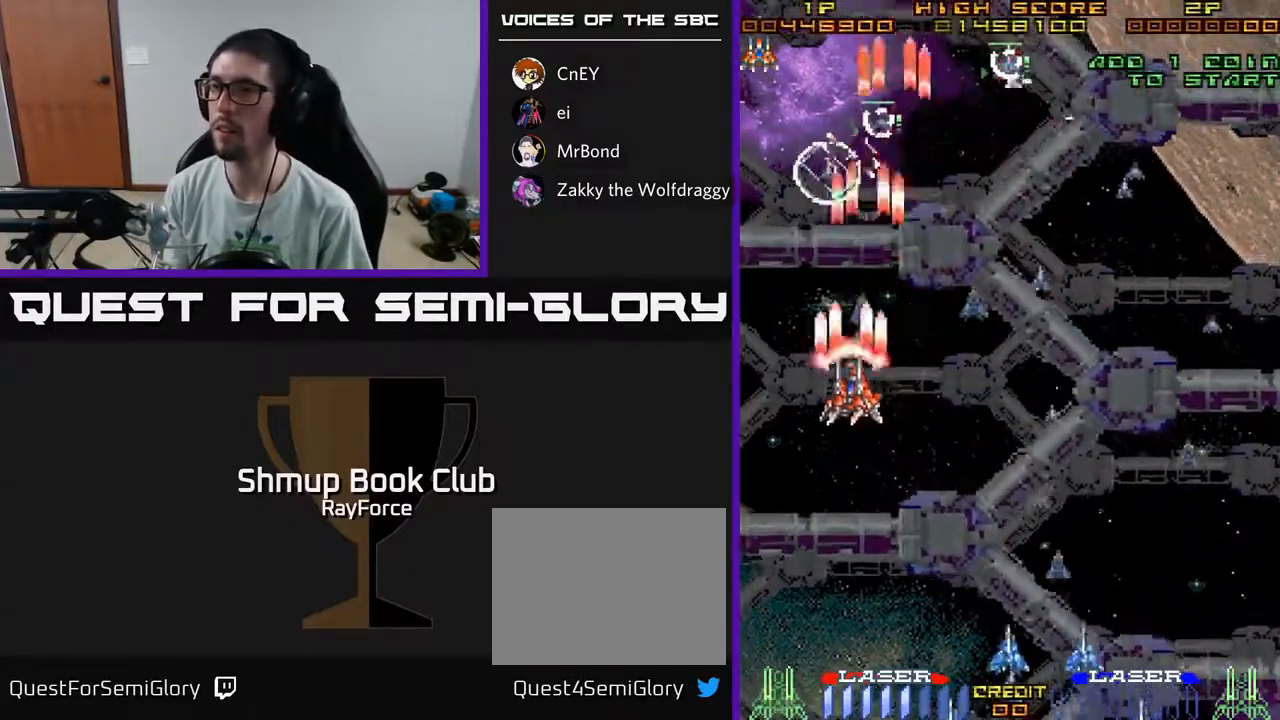
{"buttons": ["A", "DPAD_UP"], "left_stick": "center", "right_stick": "center", "events": [[33, "DPAD_RIGHT", "down"], [167, "DPAD_RIGHT", "up"], [200, "DPAD_LEFT", "down"], [350, "DPAD_LEFT", "up"], [383, "DPAD_DOWN", "up"], [383, "DPAD_RIGHT", "down"], [467, "DPAD_UP", "down"], [500, "DPAD_RIGHT", "up"]]}
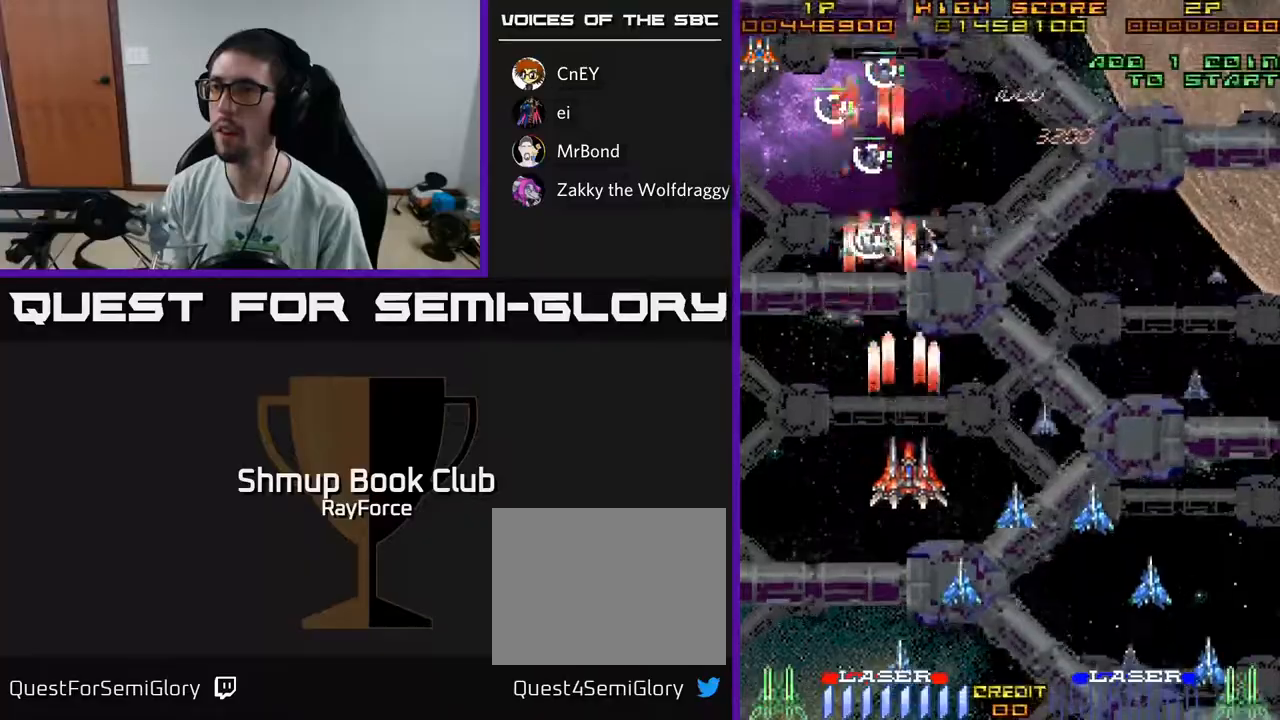
{"buttons": ["A", "DPAD_RIGHT"], "left_stick": "center", "right_stick": "center", "events": [[50, "DPAD_RIGHT", "down"], [417, "DPAD_UP", "up"]]}
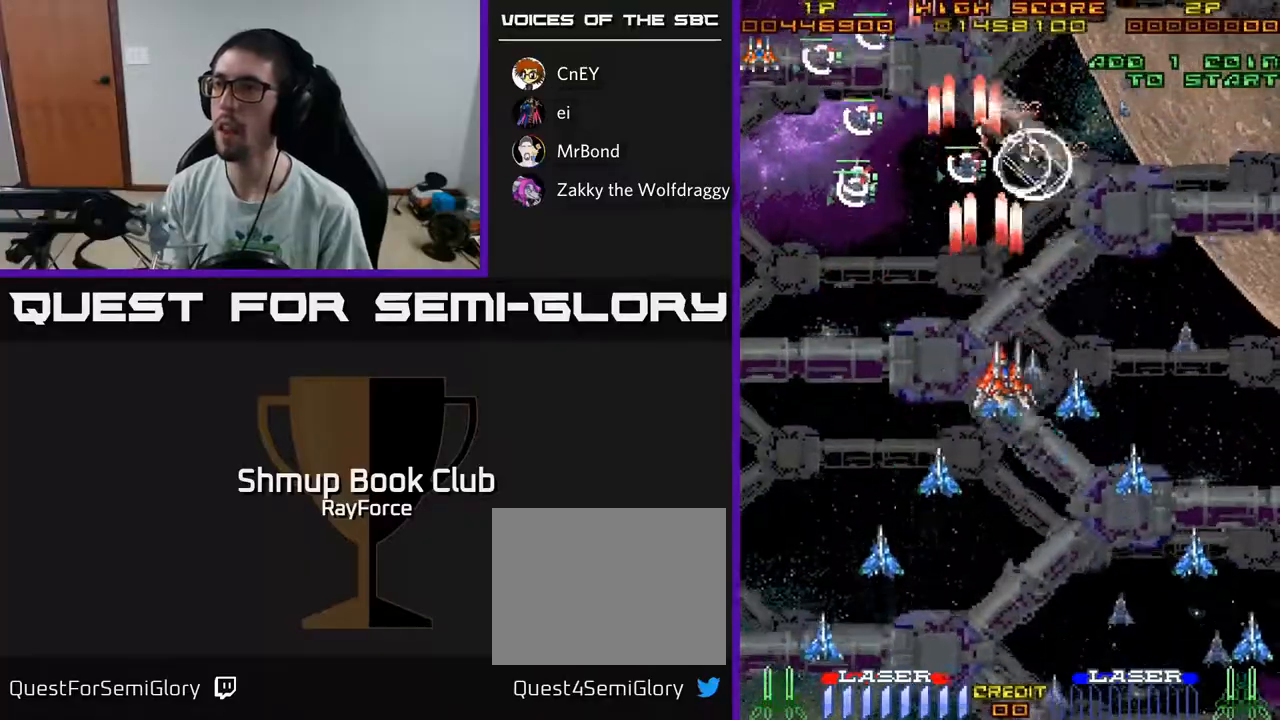
{"buttons": ["A", "DPAD_DOWN", "DPAD_RIGHT"], "left_stick": "center", "right_stick": "center", "events": [[133, "DPAD_DOWN", "down"], [133, "X", "down"], [183, "DPAD_RIGHT", "up"], [217, "DPAD_LEFT", "down"], [250, "DPAD_DOWN", "up"], [267, "X", "up"], [383, "DPAD_DOWN", "down"], [400, "DPAD_LEFT", "up"], [433, "DPAD_RIGHT", "down"]]}
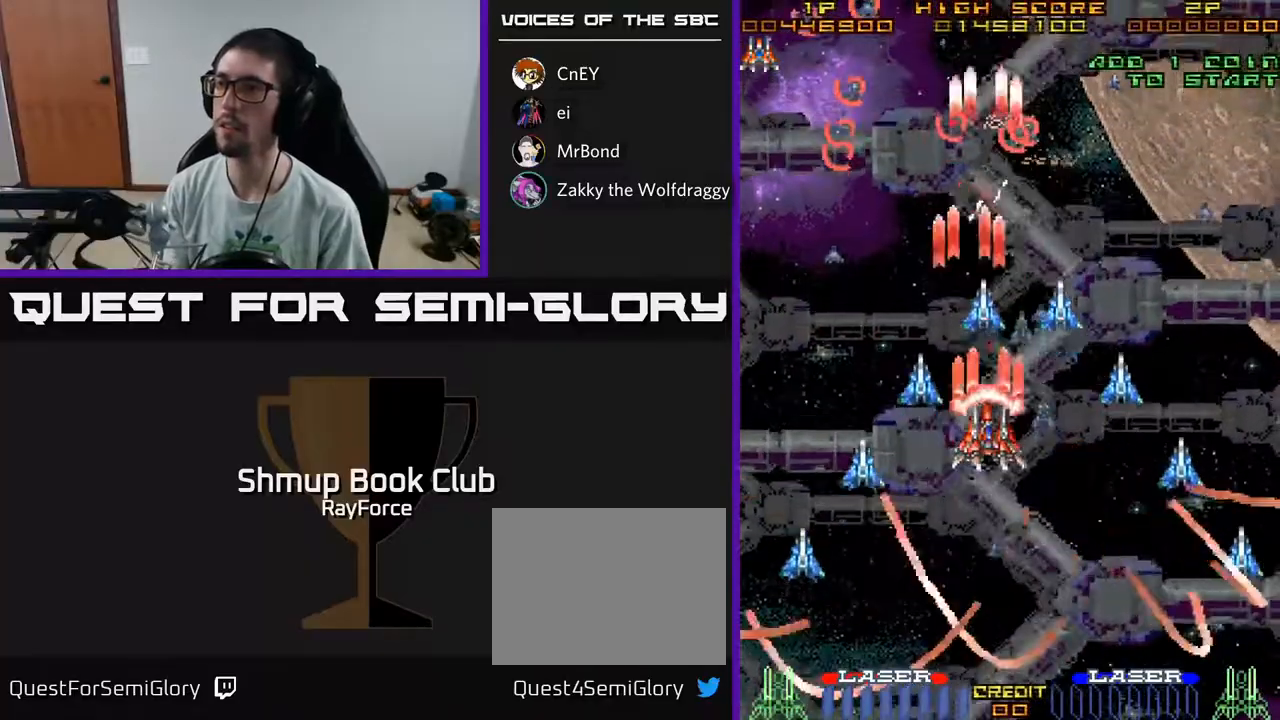
{"buttons": ["A", "DPAD_DOWN", "DPAD_LEFT"], "left_stick": "center", "right_stick": "center", "events": [[17, "DPAD_DOWN", "up"], [233, "DPAD_DOWN", "down"], [250, "DPAD_RIGHT", "up"], [267, "DPAD_DOWN", "up"], [300, "DPAD_LEFT", "down"], [483, "DPAD_DOWN", "down"]]}
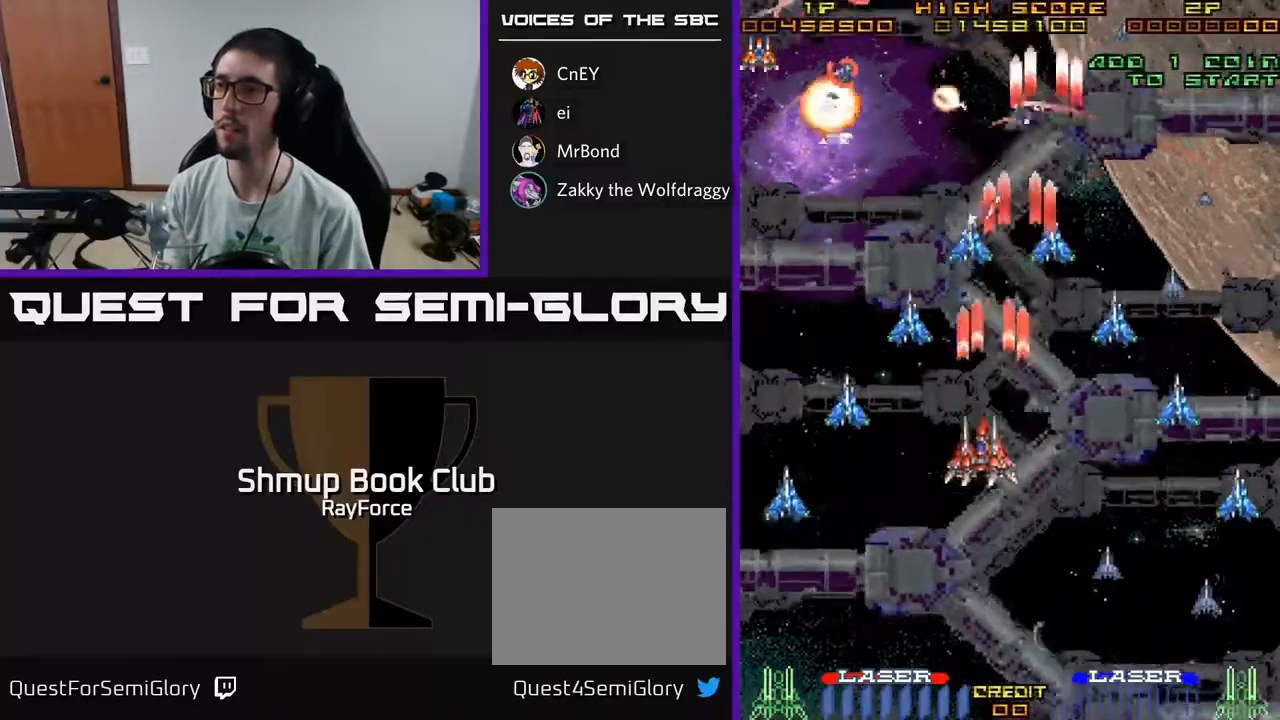
{"buttons": ["A", "DPAD_DOWN", "DPAD_LEFT"], "left_stick": "center", "right_stick": "center", "events": [[33, "DPAD_LEFT", "up"], [67, "DPAD_LEFT", "down"]]}